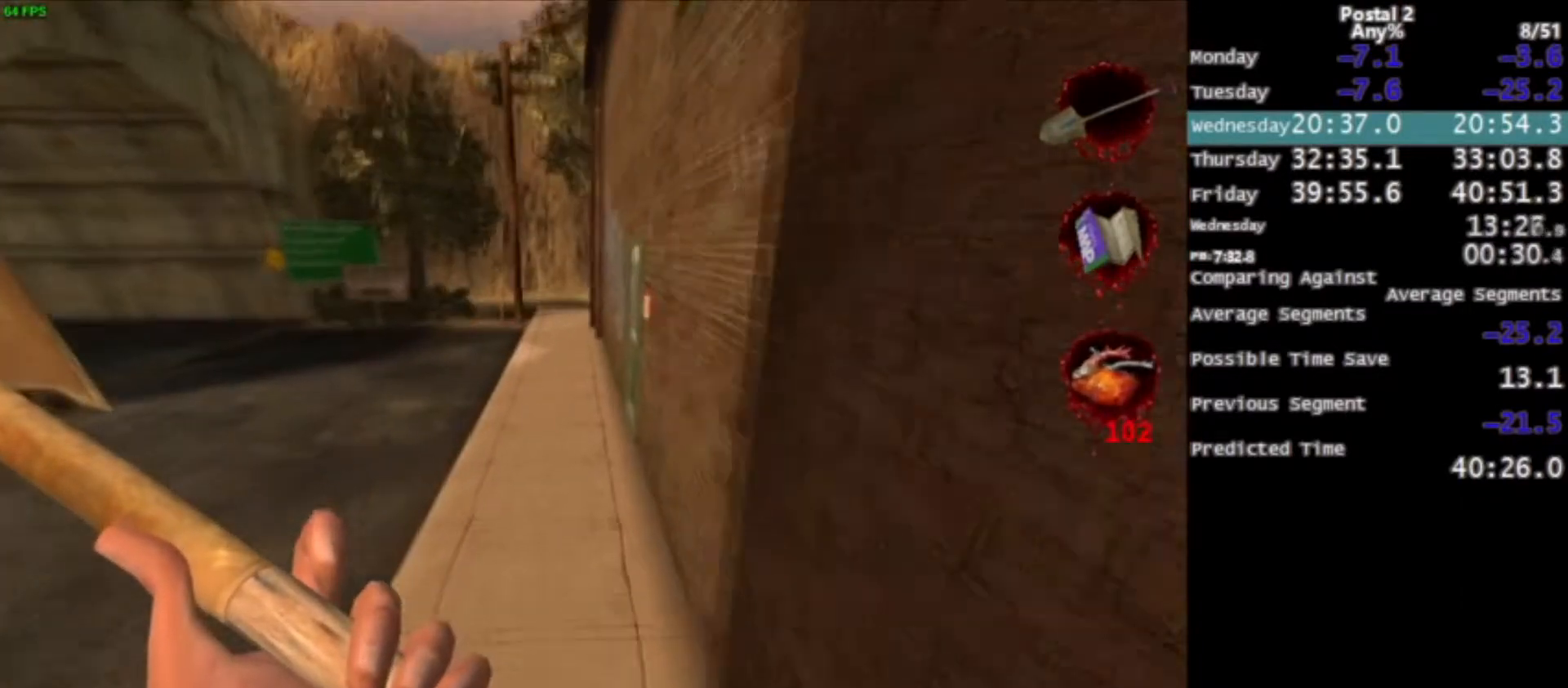
Gameplay with keyboard and mouse; each line is a JSON object with the keys and mouse buttons held at the frame after it. "events" lists presses ("down") and releases ("up") of "0", "1", "2", "3", "4", "5", "6", "7", "8", "9", "a", "alt", "c", "ctrl", "d", "e", "f", "q", "r", "s", "shift", "space", "tab", "v", "w", "x", "z", "mouse_left", "mouse_middle", "mouse_right", "mouse_wheel_up" and "mouse_wheel_down" between this image and that frame as [ms after this image, input, new state], when the widget could be followed in between. "mouse_left", "mouse_middle", "mouse_right", "mouse_wheel_up", "mouse_wheel_down" = the "left", "middle", "right", "wheel_up", "wheel_down" buttons of the "mouse" list. No other keys are recorded. Mouse movement is not recorded.
{"keys": ["w"], "mouse": [], "events": [[267, "space", "down"], [400, "space", "up"]]}
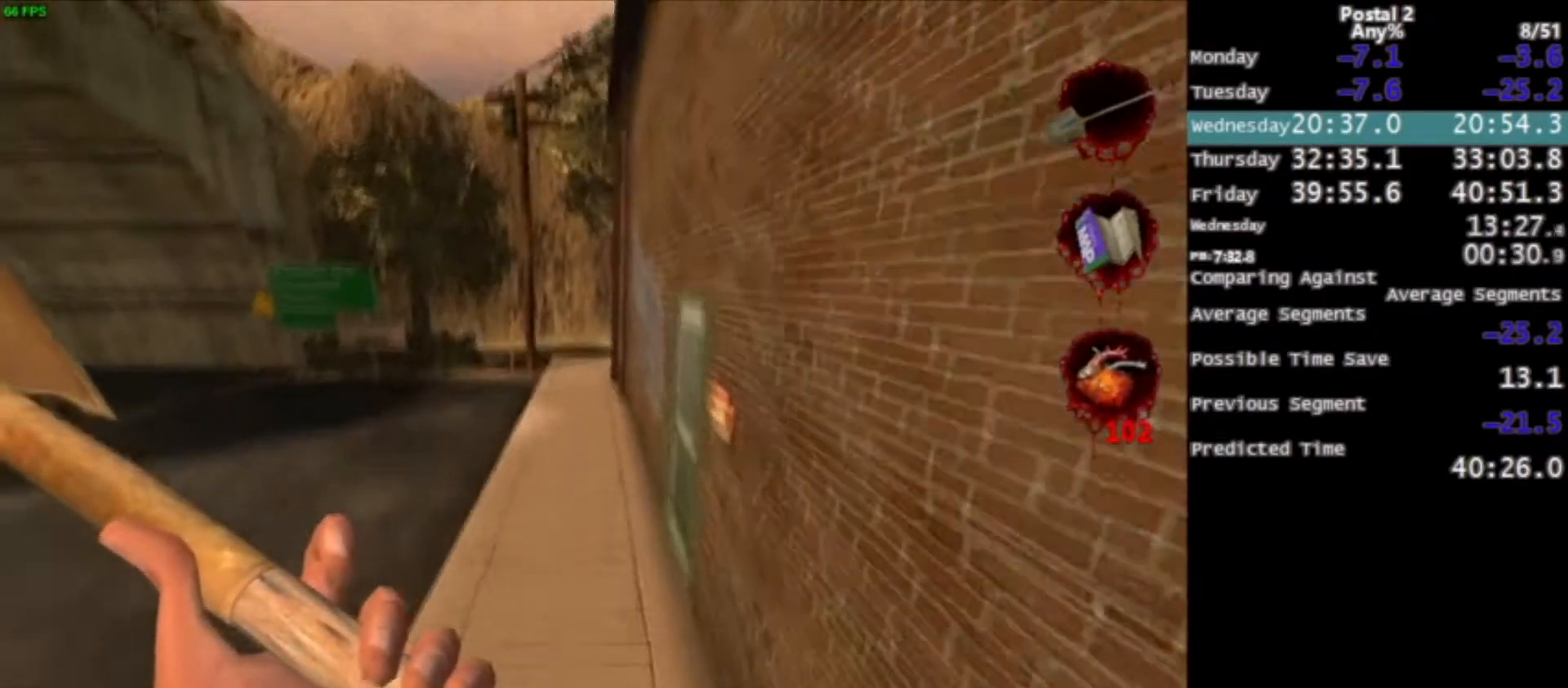
{"keys": ["w"], "mouse": [], "events": [[333, "q", "down"], [400, "q", "up"]]}
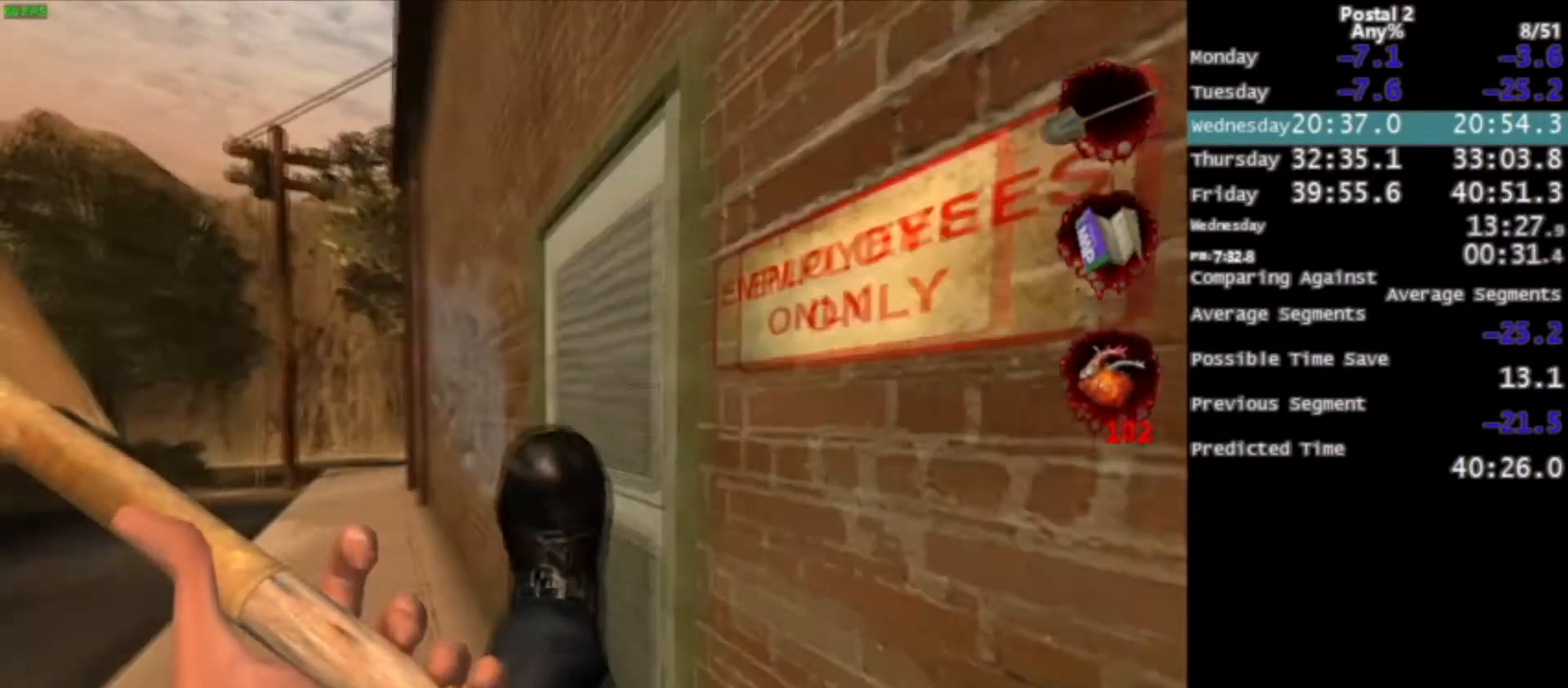
{"keys": ["ctrl", "d", "q", "w"], "mouse": [], "events": [[167, "space", "down"], [234, "d", "down"], [300, "ctrl", "down"], [367, "space", "up"], [467, "q", "down"]]}
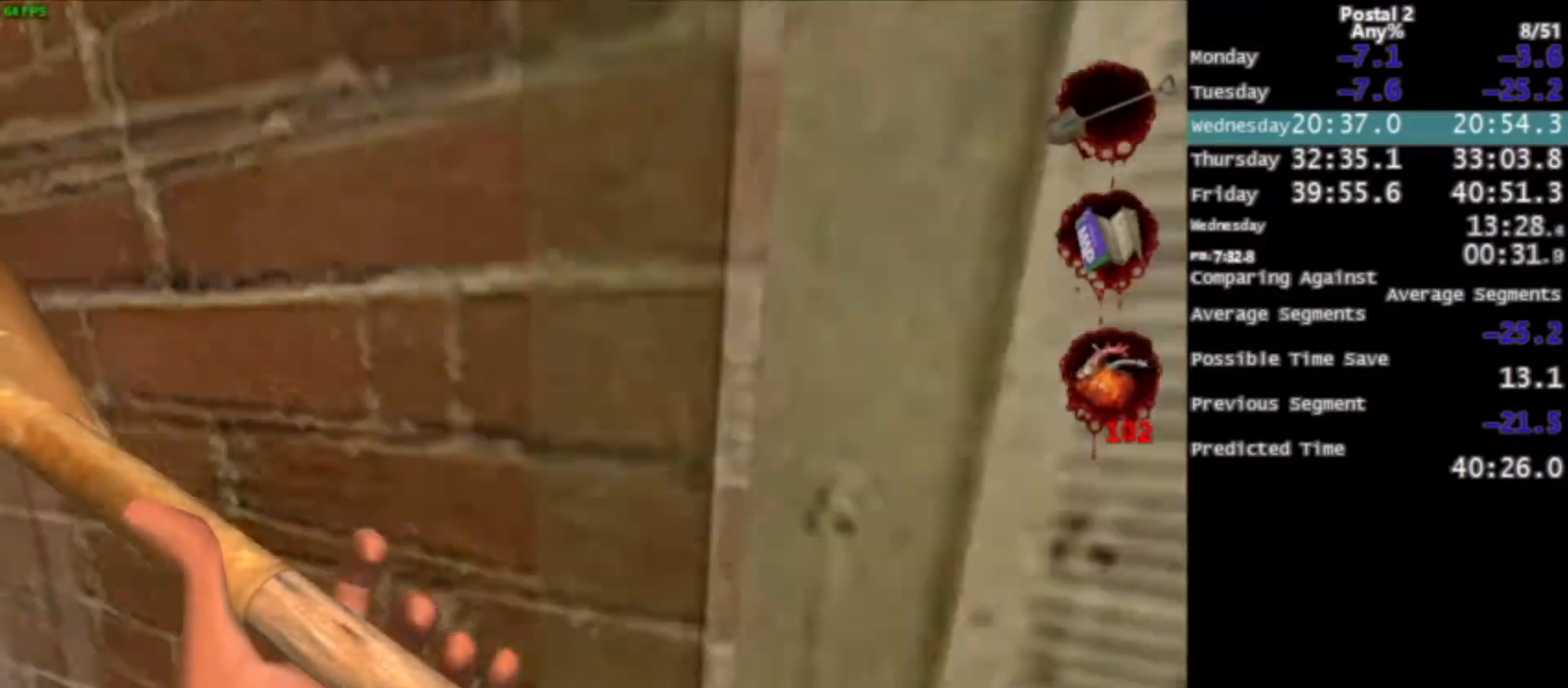
{"keys": ["d", "w"], "mouse": [], "events": [[166, "q", "up"], [200, "ctrl", "up"]]}
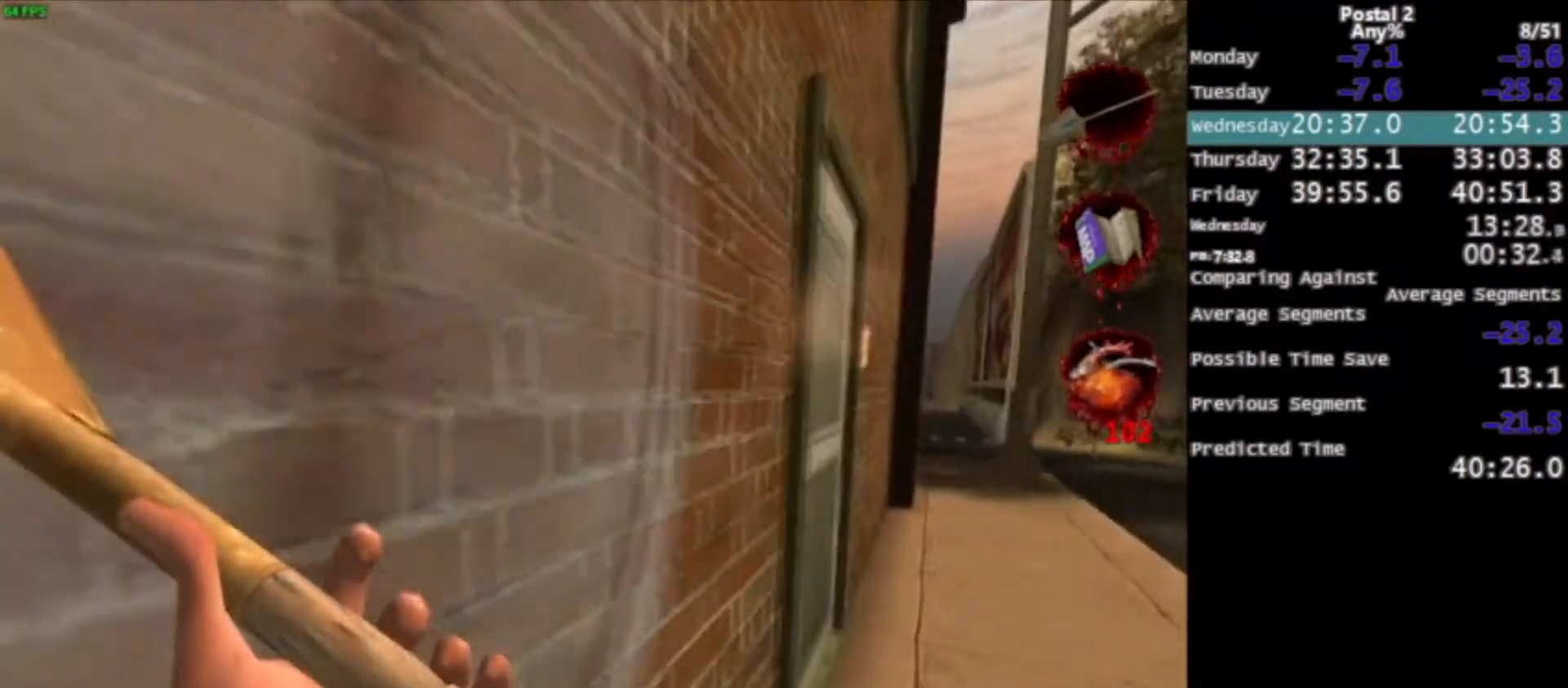
{"keys": ["w"], "mouse": [], "events": [[334, "q", "down"], [434, "q", "up"], [501, "d", "up"]]}
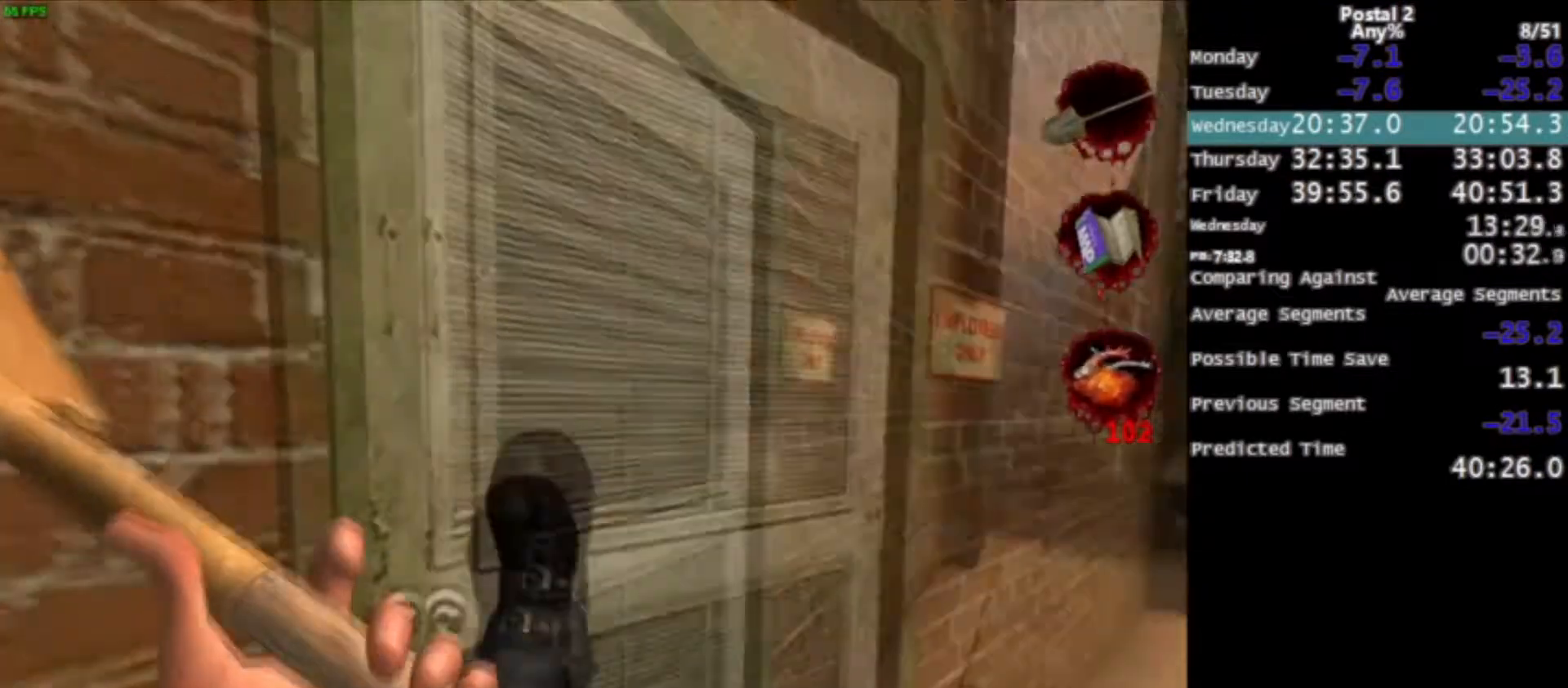
{"keys": ["w"], "mouse": [], "events": [[100, "d", "down"], [333, "d", "up"]]}
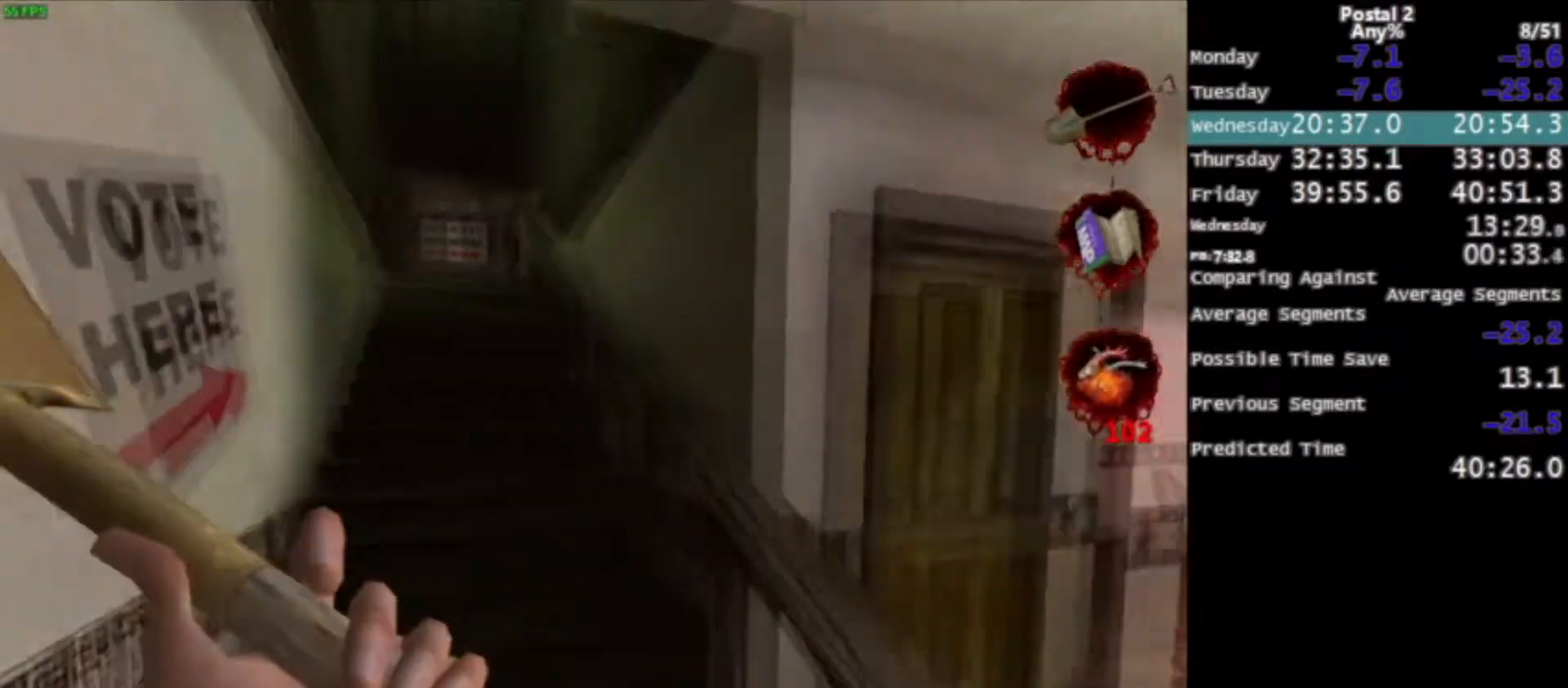
{"keys": ["w"], "mouse": [], "events": [[67, "a", "down"], [67, "space", "down"], [167, "ctrl", "down"], [200, "space", "up"], [300, "ctrl", "up"], [434, "a", "up"]]}
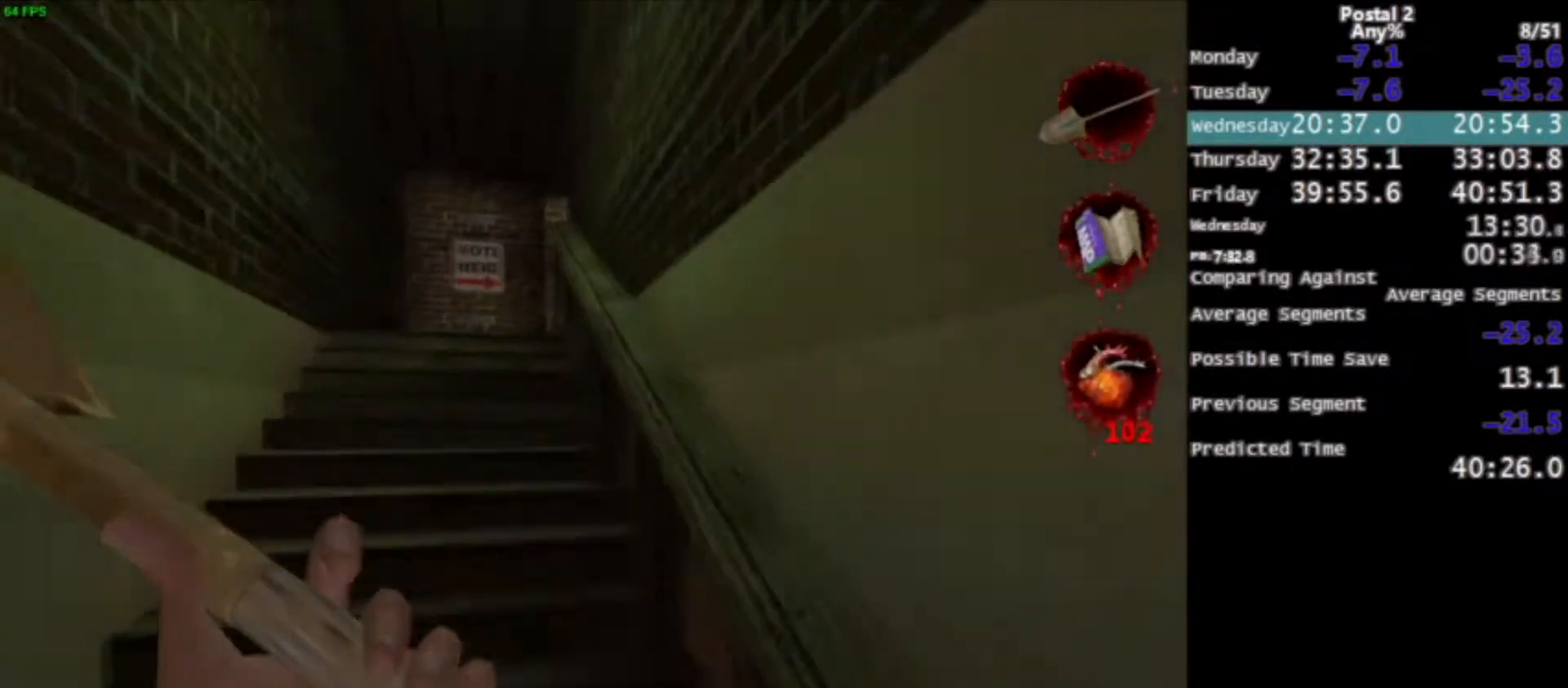
{"keys": ["w"], "mouse": [], "events": [[233, "space", "down"], [367, "space", "up"]]}
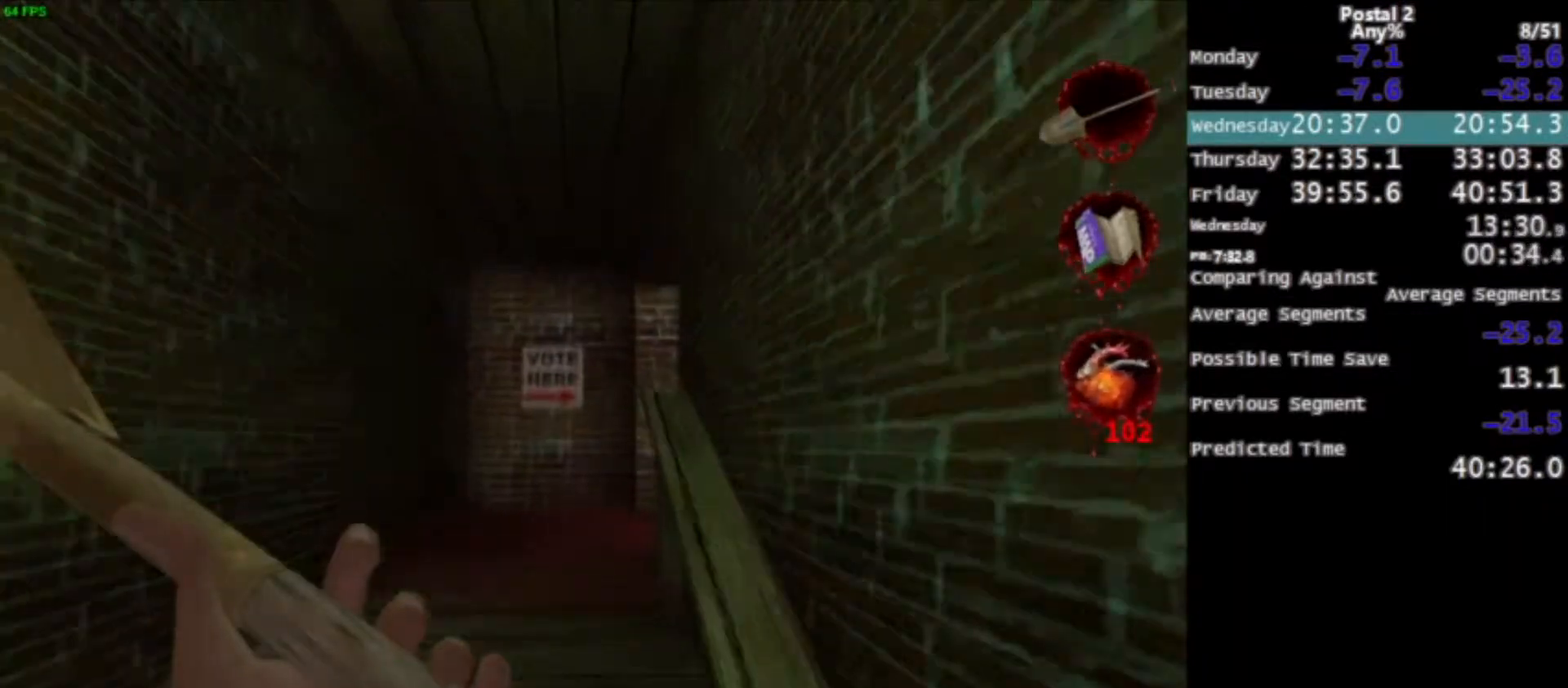
{"keys": ["w"], "mouse": [], "events": [[167, "a", "down"], [200, "a", "up"]]}
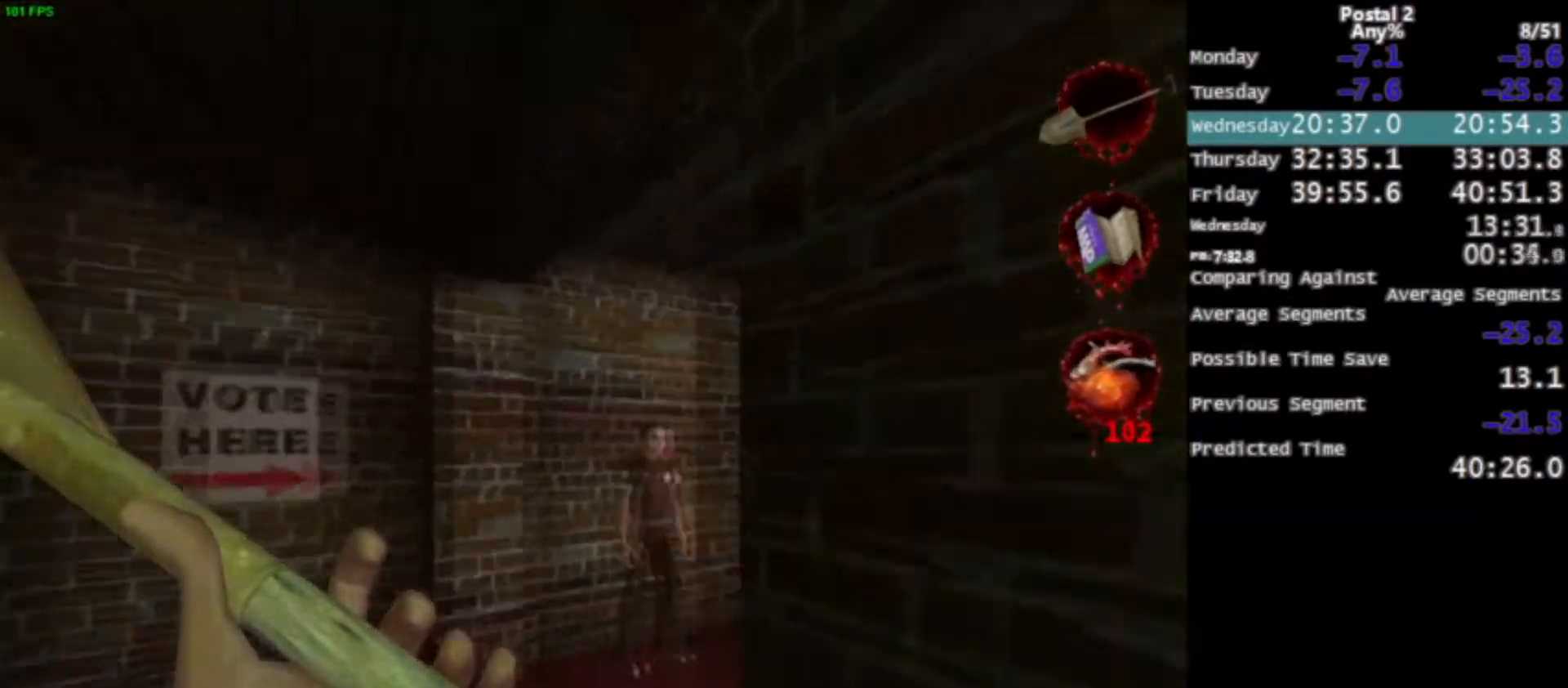
{"keys": ["ctrl", "d", "w"], "mouse": [], "events": [[33, "ctrl", "down"], [33, "space", "down"], [66, "d", "down"], [267, "space", "up"]]}
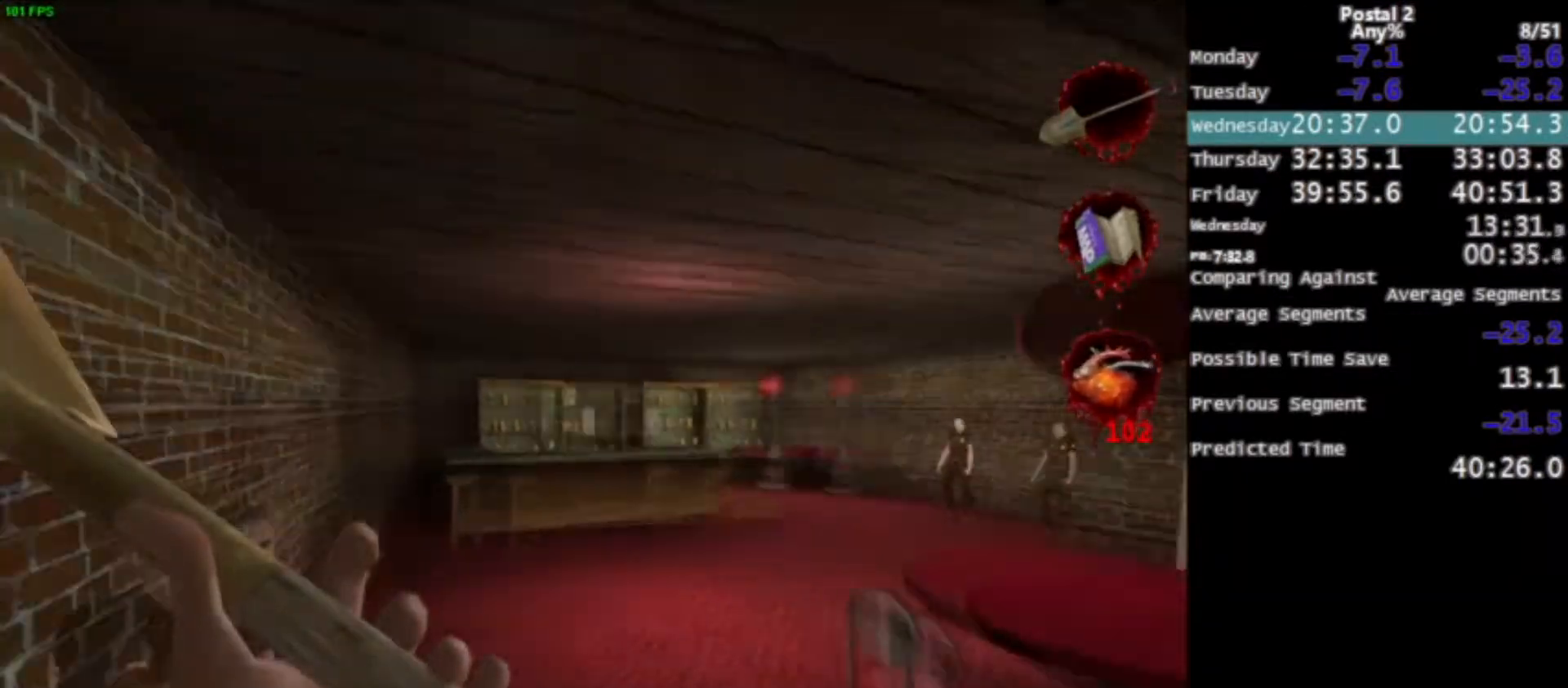
{"keys": ["w"], "mouse": [], "events": [[200, "ctrl", "up"], [267, "d", "up"]]}
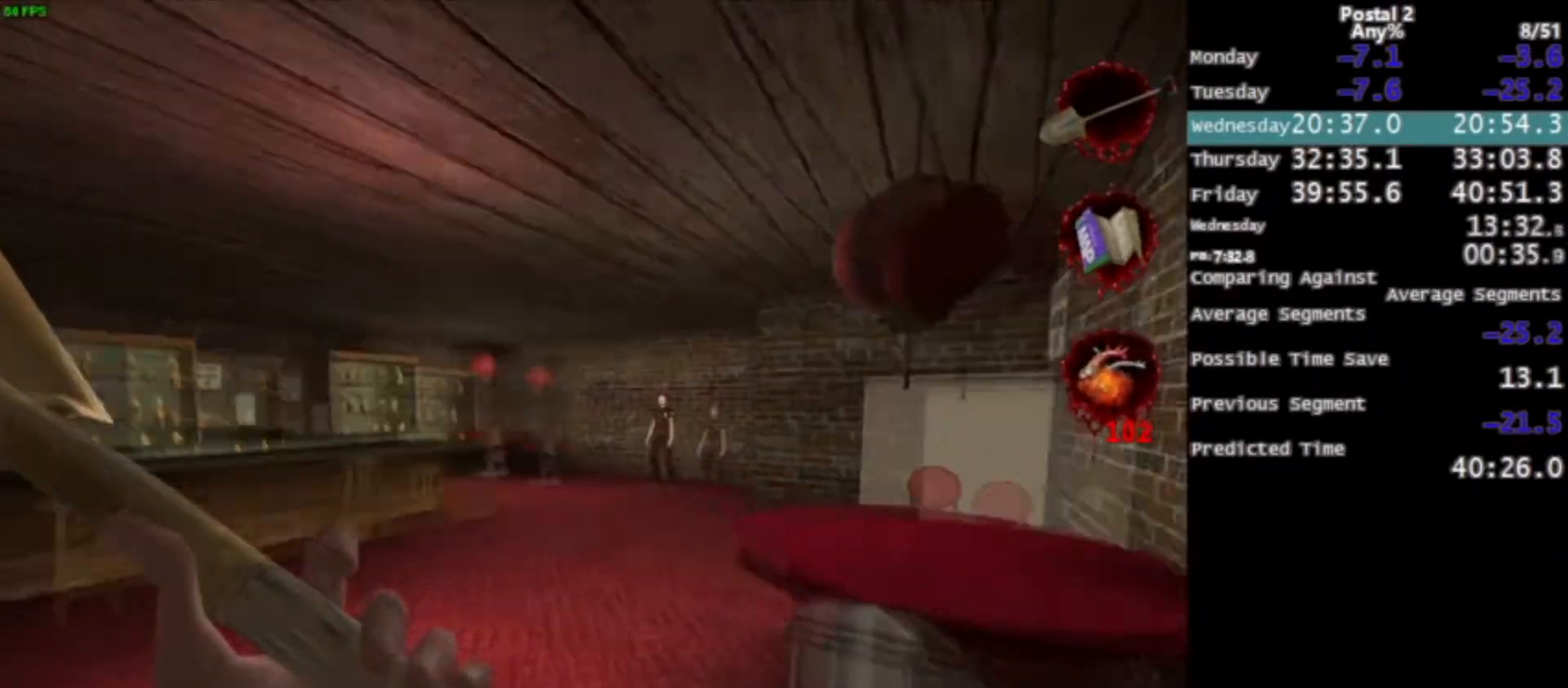
{"keys": ["w"], "mouse": [], "events": [[66, "space", "down"], [166, "ctrl", "down"], [233, "space", "up"], [400, "ctrl", "up"], [400, "d", "down"], [467, "d", "up"]]}
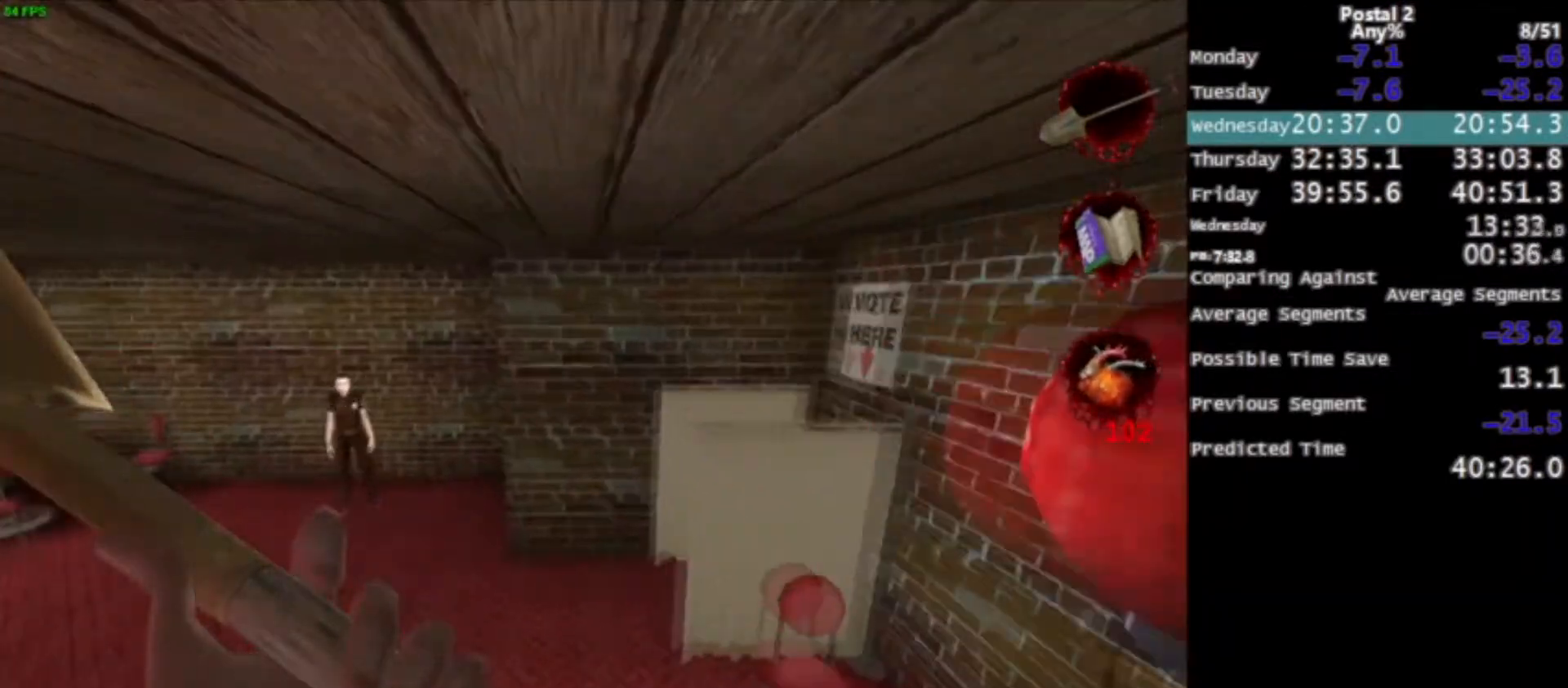
{"keys": ["w"], "mouse": [], "events": []}
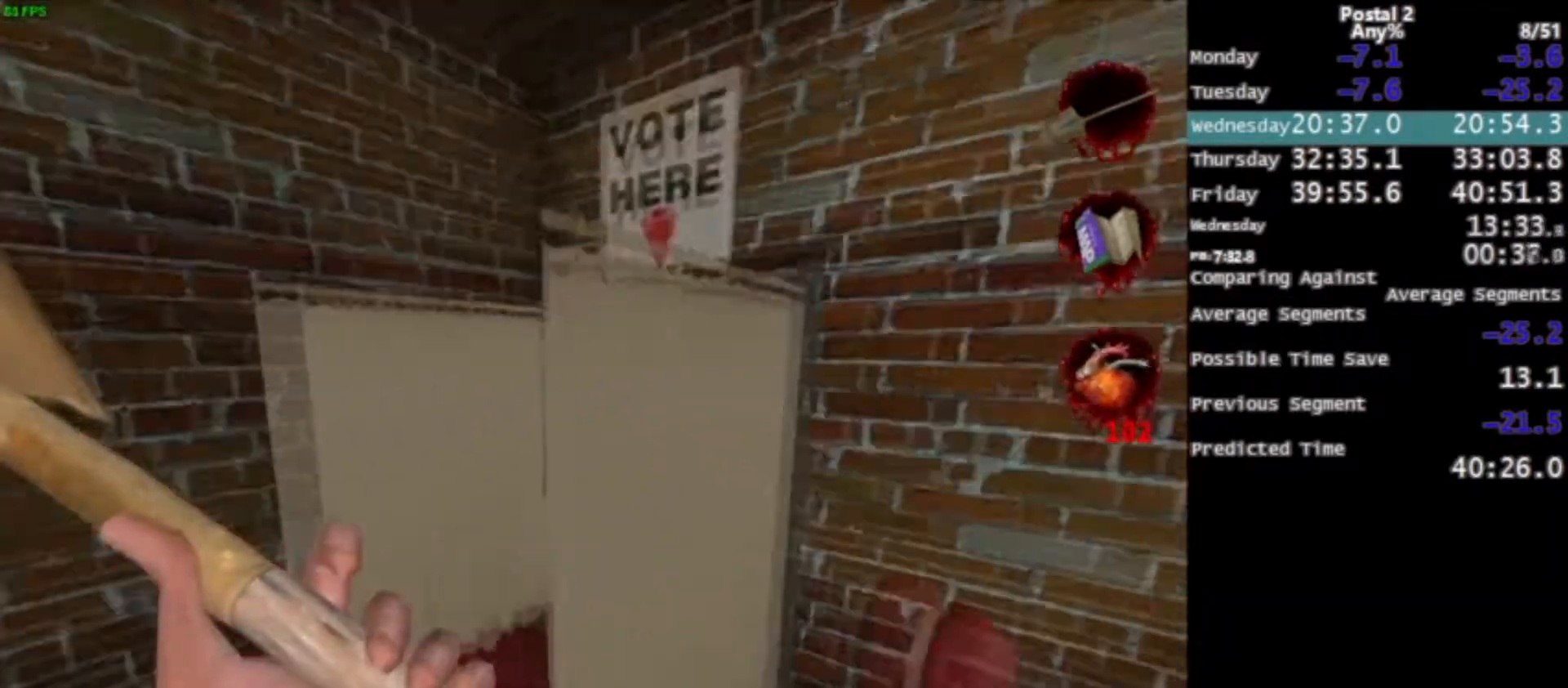
{"keys": ["w"], "mouse": [], "events": [[133, "a", "down"], [433, "a", "up"]]}
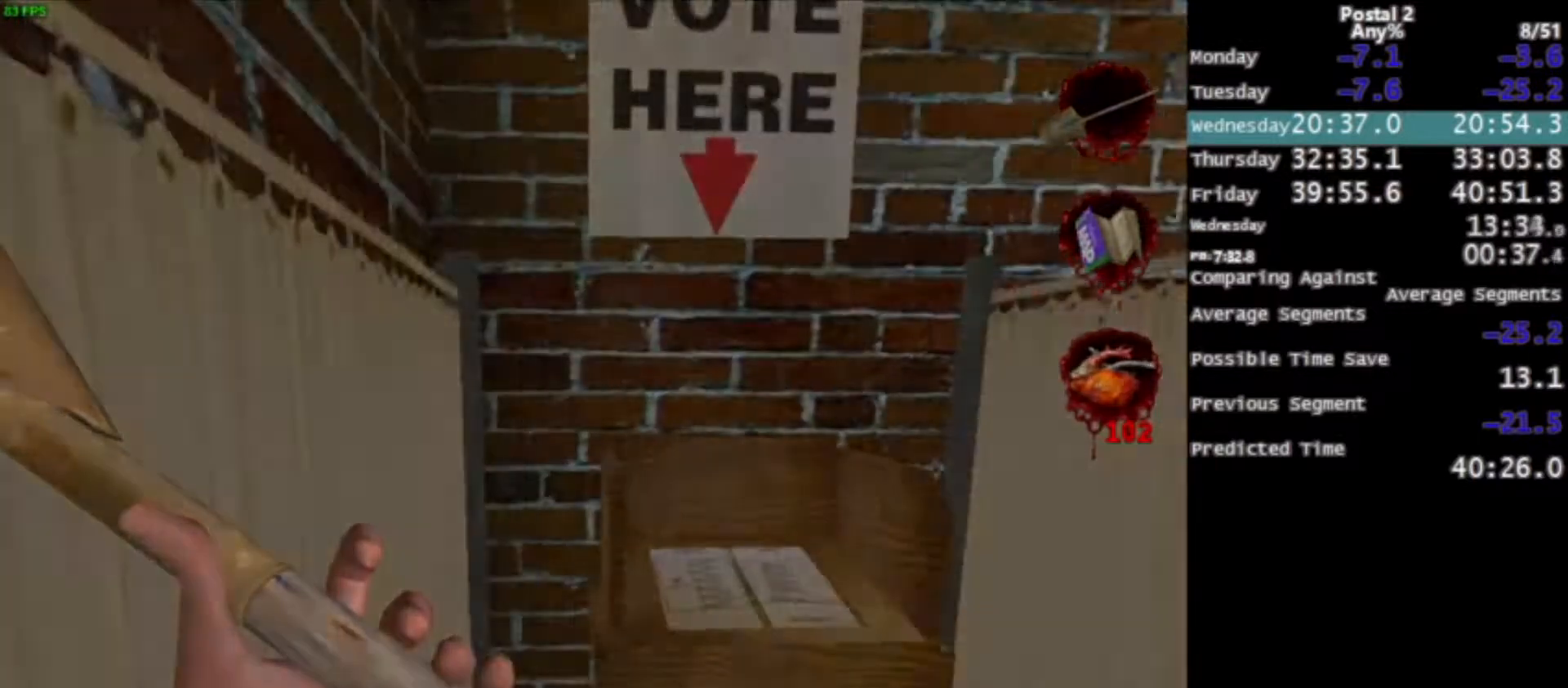
{"keys": ["space"], "mouse": ["left"], "events": [[200, "w", "up"], [300, "mouse_left", "down"], [334, "space", "down"], [401, "mouse_left", "up"], [467, "mouse_left", "down"]]}
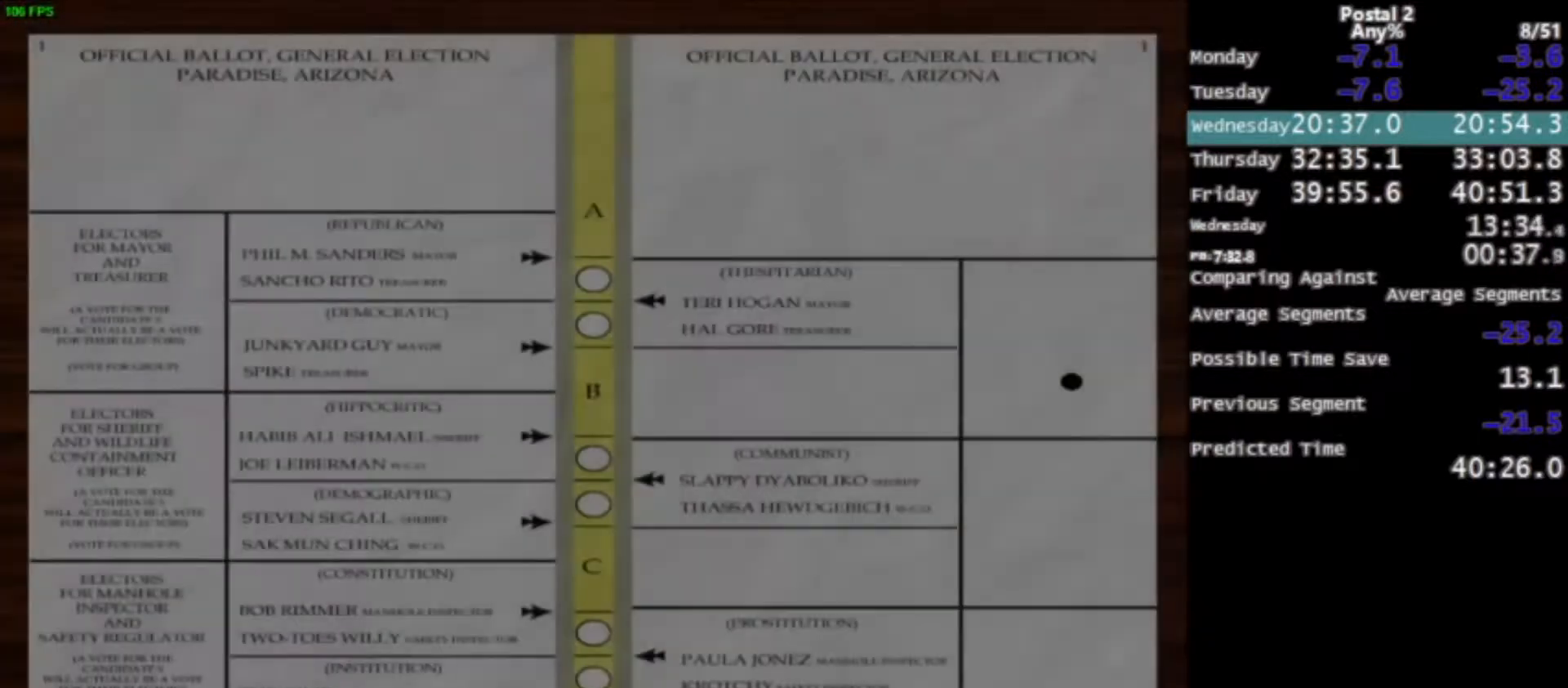
{"keys": [], "mouse": [], "events": [[33, "space", "up"], [66, "mouse_left", "up"], [133, "space", "down"], [166, "mouse_left", "down"], [166, "space", "up"], [267, "space", "down"], [300, "space", "up"], [400, "space", "down"], [467, "mouse_left", "up"], [467, "space", "up"]]}
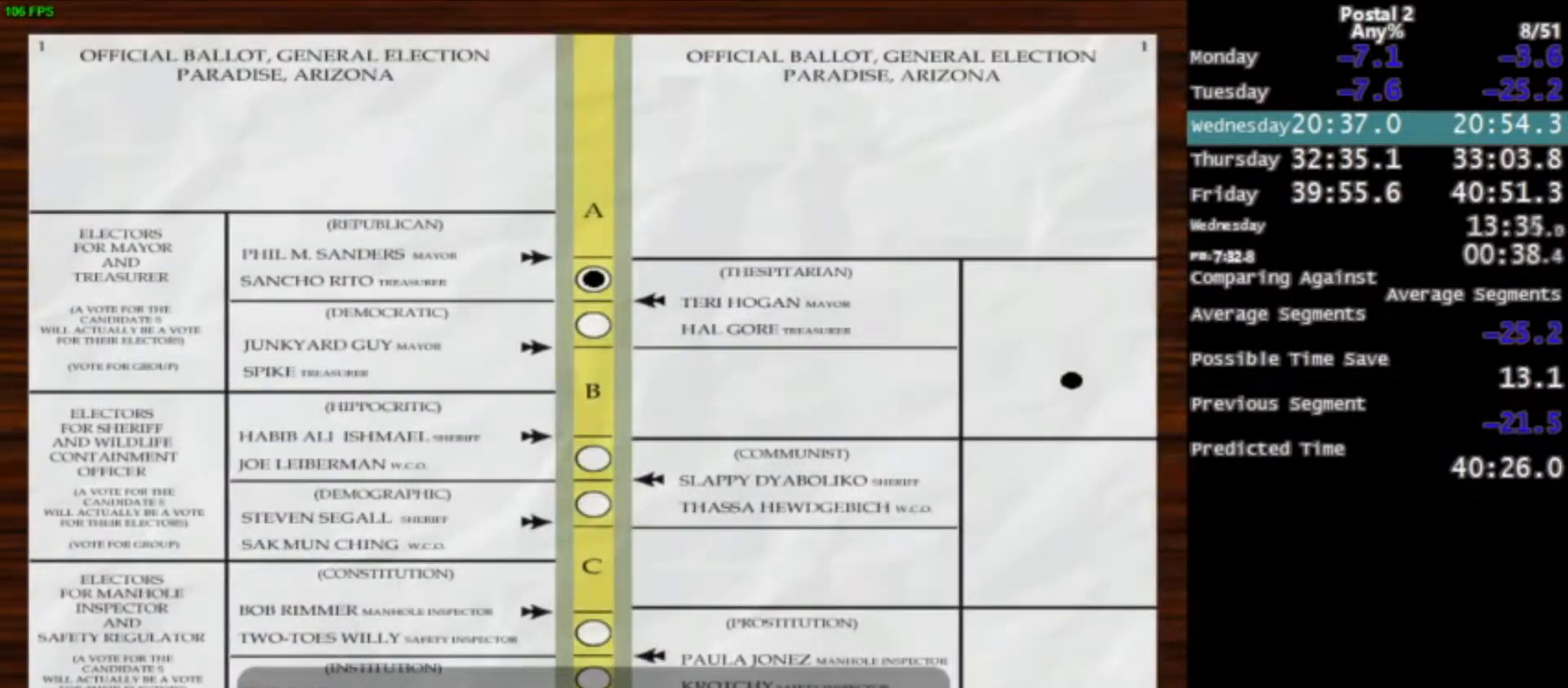
{"keys": [], "mouse": [], "events": [[33, "mouse_left", "down"], [33, "space", "down"], [100, "space", "up"], [134, "mouse_left", "up"], [200, "mouse_left", "down"], [200, "space", "down"], [234, "space", "up"], [434, "space", "down"], [467, "mouse_left", "up"], [501, "space", "up"]]}
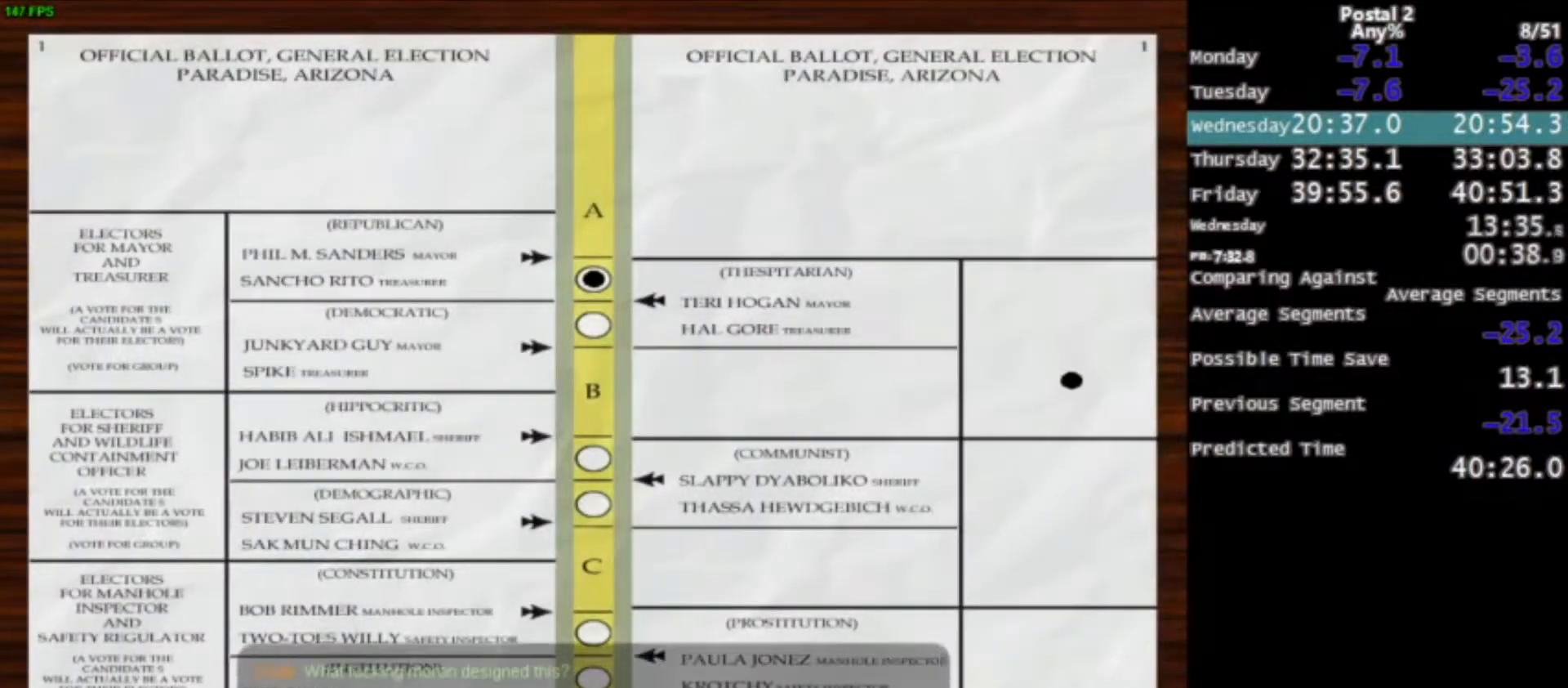
{"keys": ["space"], "mouse": ["left"], "events": [[66, "mouse_left", "down"], [66, "space", "down"], [100, "space", "up"], [333, "mouse_left", "up"], [400, "space", "down"], [433, "mouse_left", "down"]]}
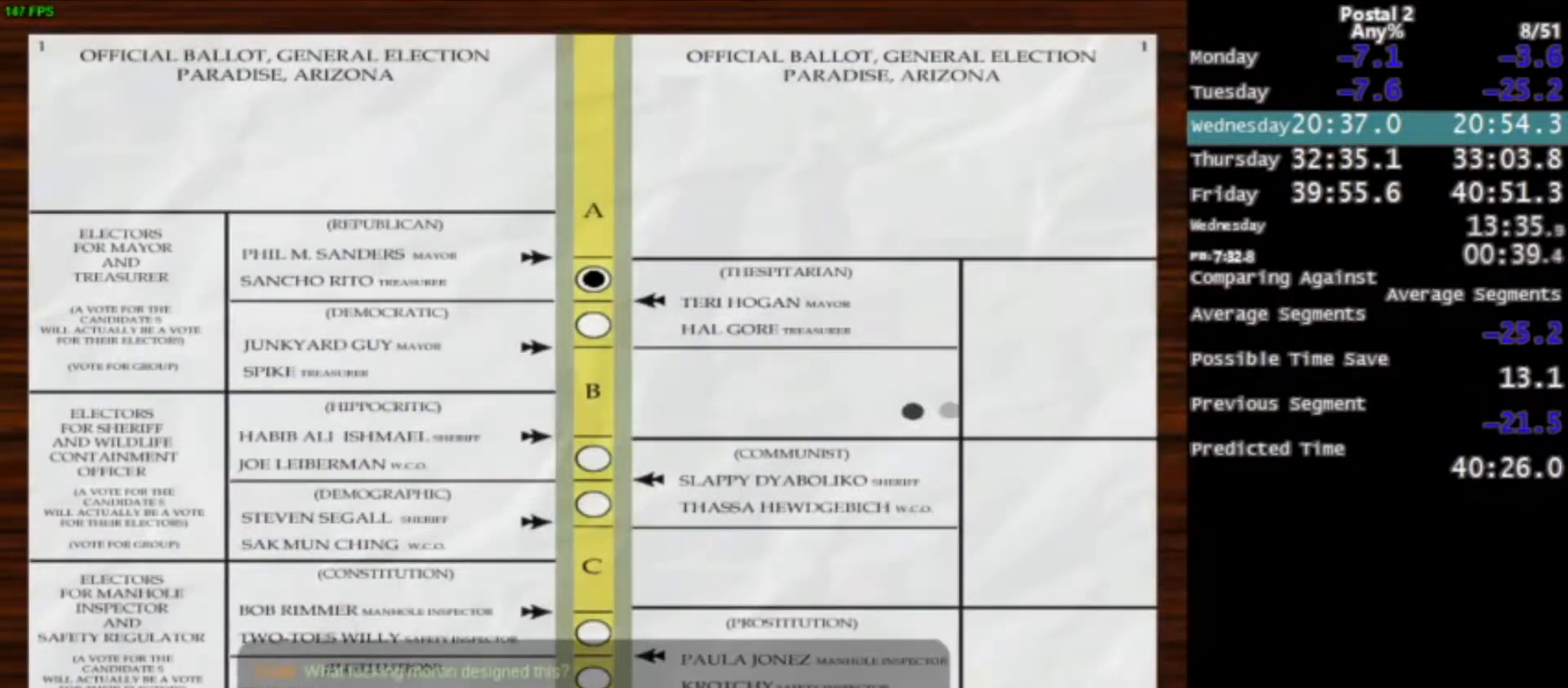
{"keys": ["space"], "mouse": ["left"], "events": [[33, "mouse_left", "up"], [67, "space", "up"], [134, "mouse_left", "down"], [167, "space", "down"], [200, "mouse_left", "up"], [200, "space", "up"], [300, "mouse_left", "down"], [300, "space", "down"], [367, "space", "up"], [434, "mouse_left", "up"], [501, "mouse_left", "down"], [501, "space", "down"]]}
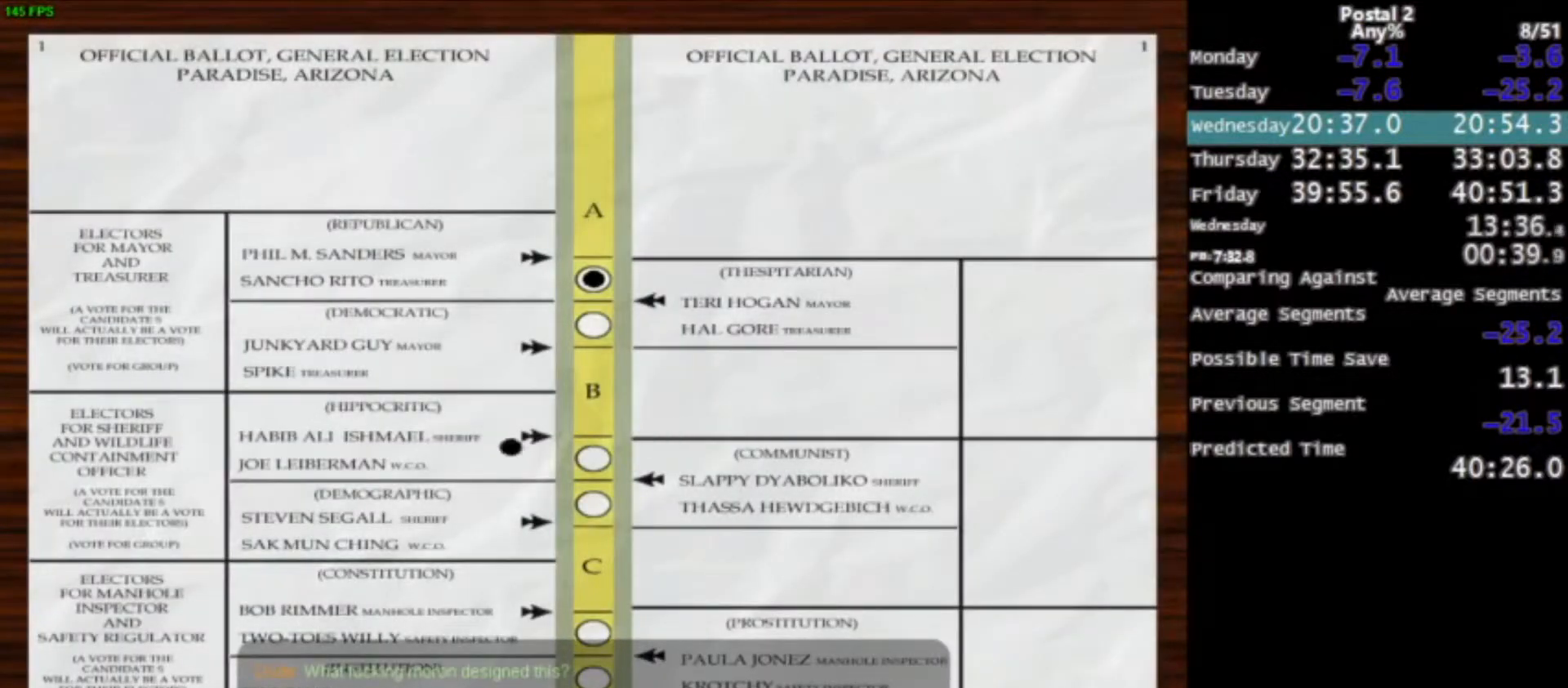
{"keys": [], "mouse": ["left"], "events": [[33, "space", "up"], [100, "mouse_left", "up"], [166, "mouse_left", "down"], [166, "space", "down"], [233, "space", "up"], [267, "mouse_left", "up"], [333, "space", "down"], [367, "mouse_left", "down"], [367, "space", "up"], [467, "space", "down"], [500, "space", "up"]]}
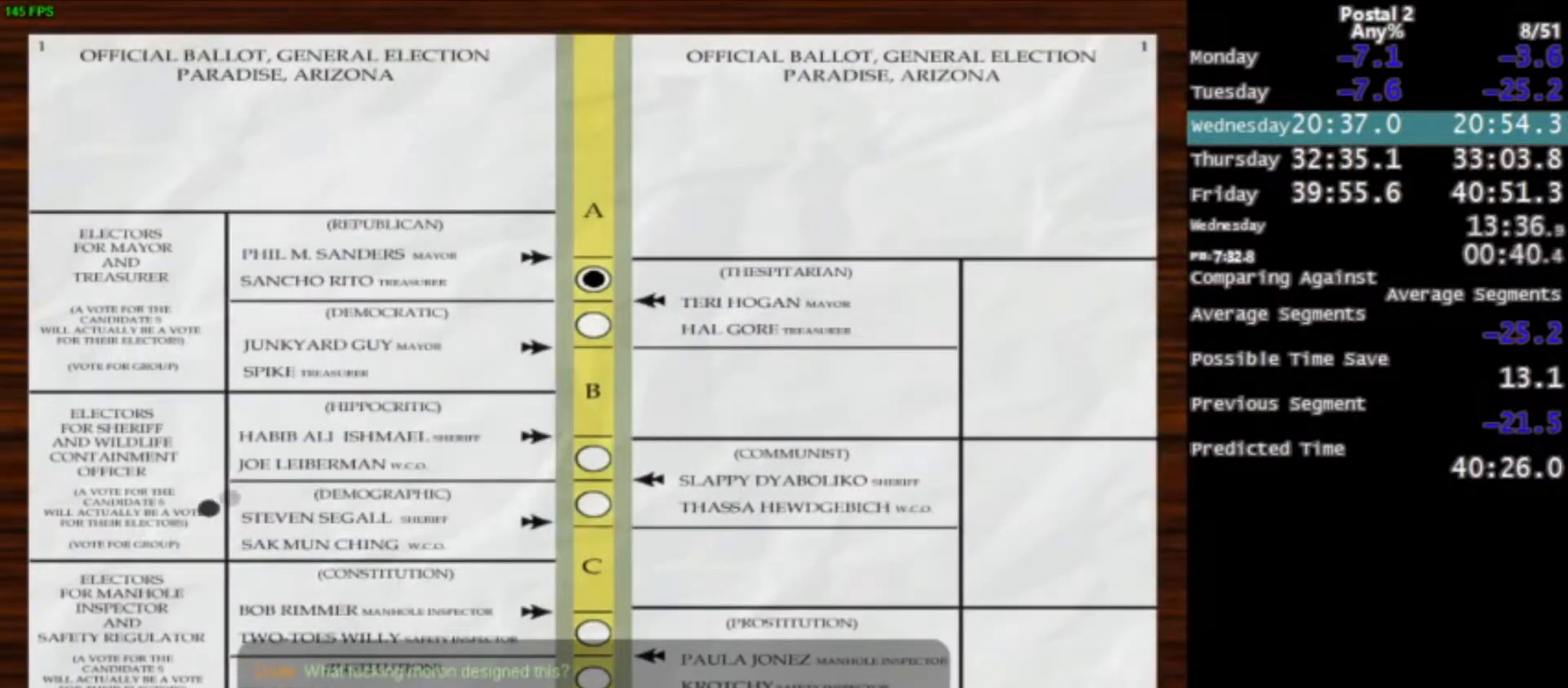
{"keys": [], "mouse": ["left"], "events": [[167, "space", "down"], [200, "space", "up"], [300, "space", "down"], [334, "mouse_left", "up"], [334, "space", "up"], [400, "mouse_left", "down"], [434, "space", "down"], [467, "space", "up"]]}
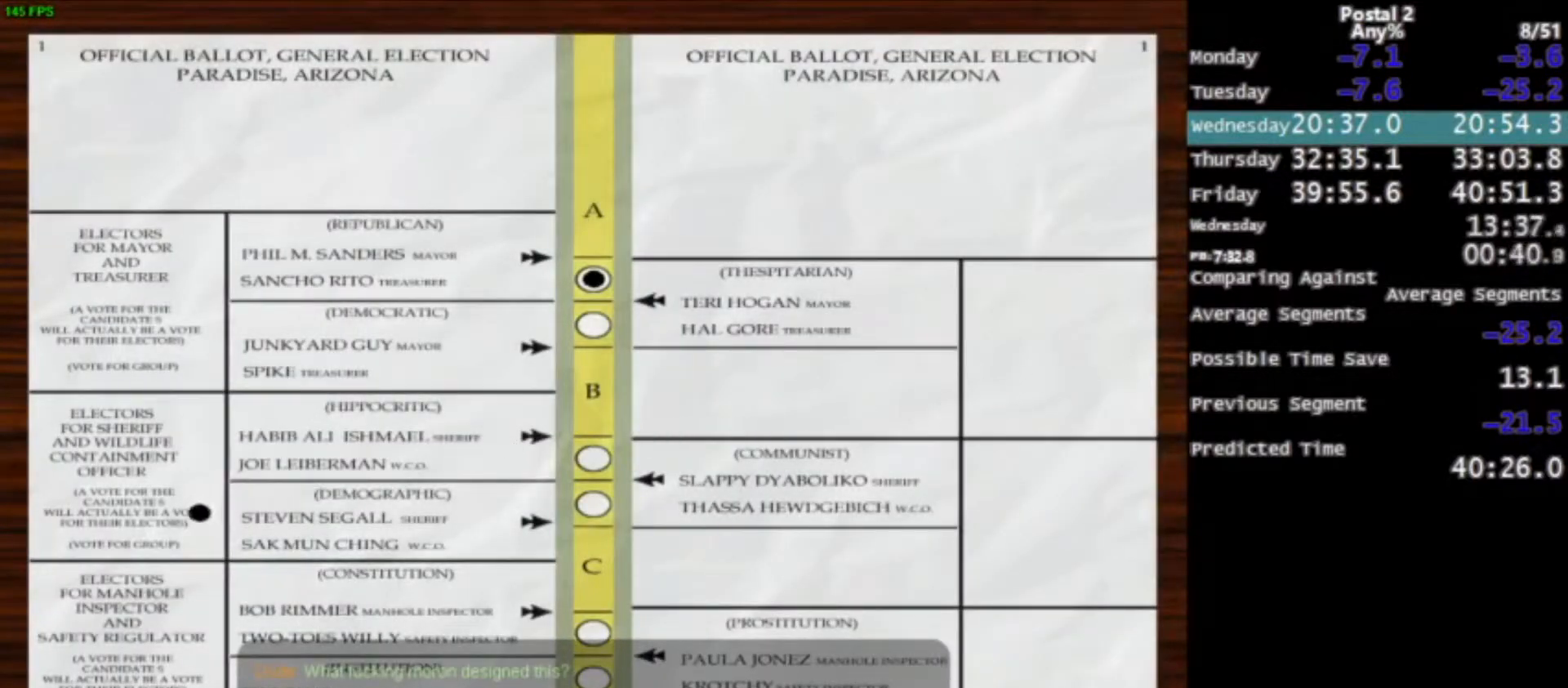
{"keys": [], "mouse": ["left"], "events": [[200, "mouse_left", "up"], [267, "space", "down"], [300, "mouse_left", "down"], [300, "space", "up"], [400, "mouse_left", "up"], [400, "space", "down"], [467, "mouse_left", "down"], [467, "space", "up"]]}
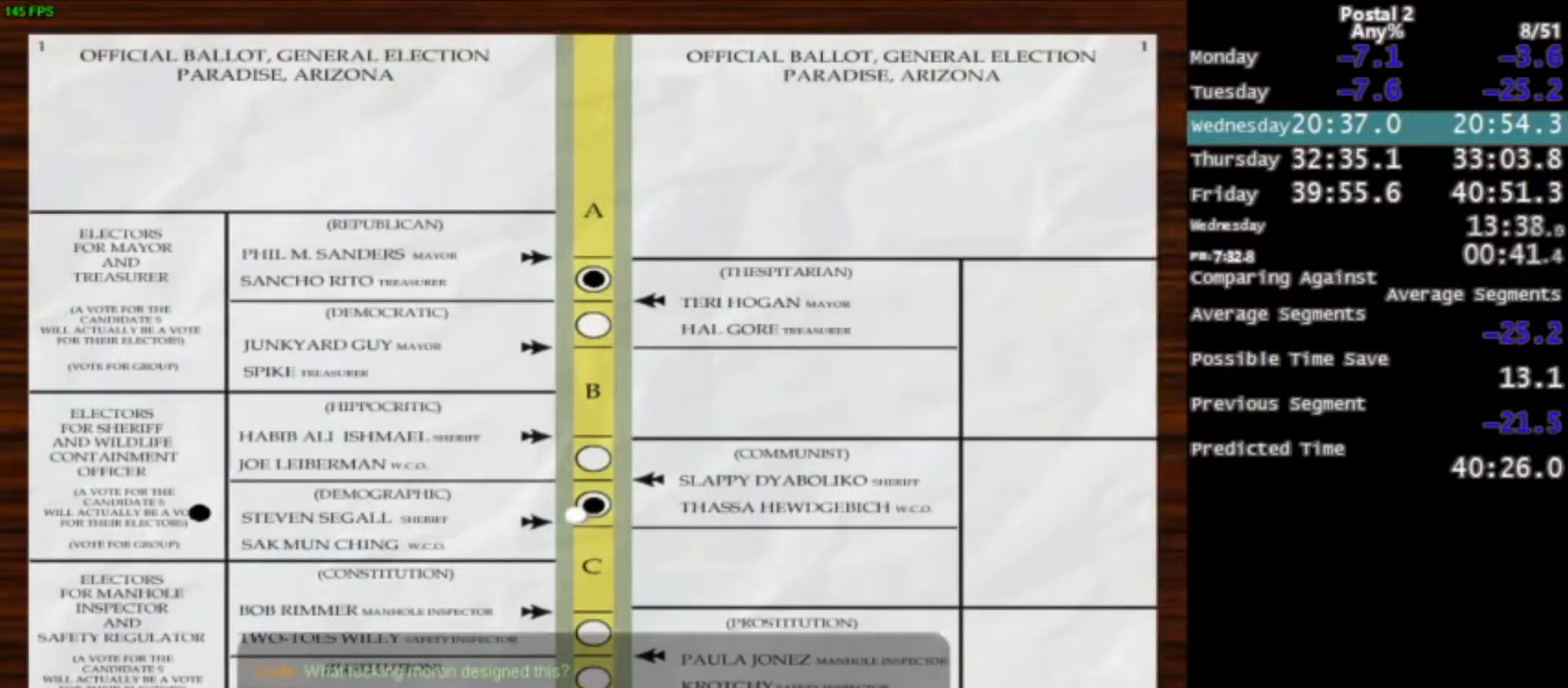
{"keys": [], "mouse": [], "events": [[33, "space", "down"], [100, "mouse_left", "up"], [100, "space", "up"], [200, "mouse_left", "down"], [267, "mouse_left", "up"], [367, "space", "down"], [434, "mouse_left", "down"], [467, "space", "up"], [501, "mouse_left", "up"]]}
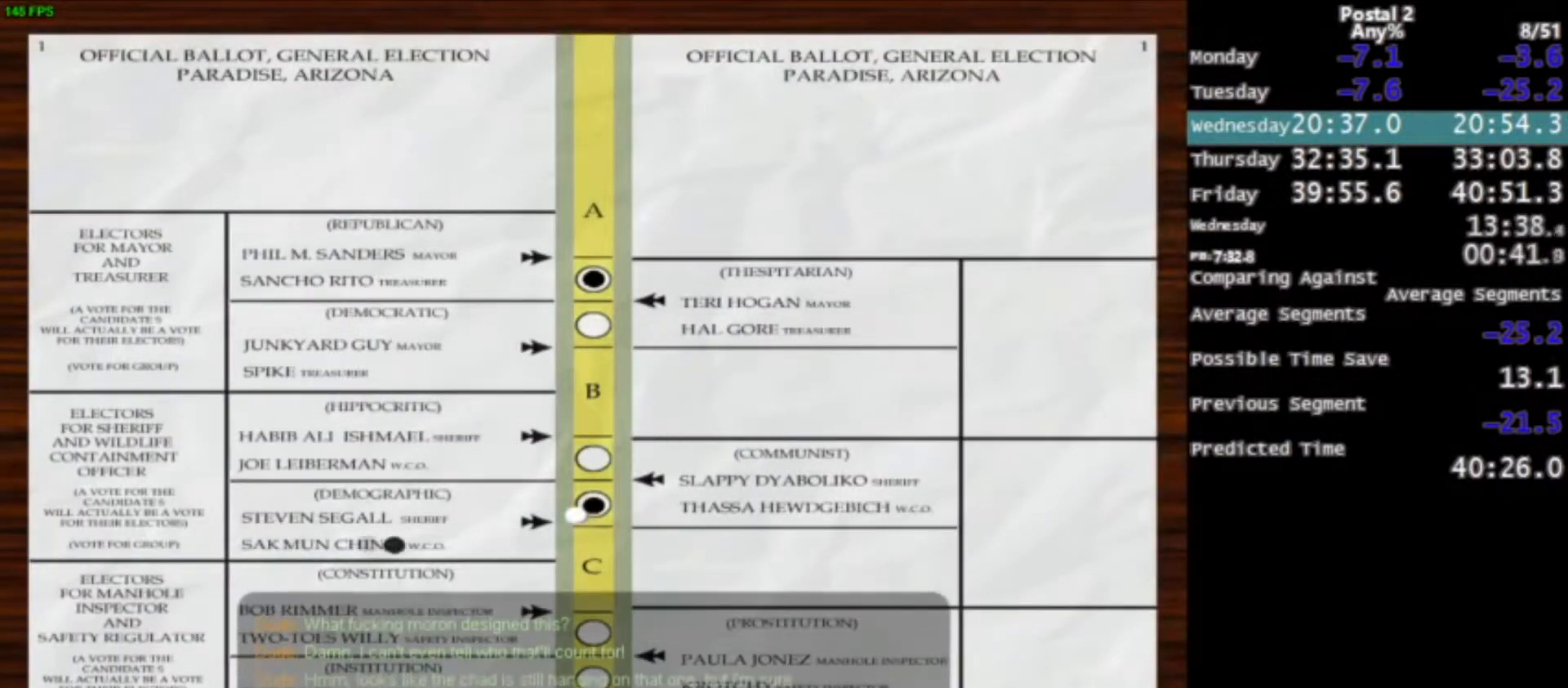
{"keys": [], "mouse": [], "events": [[66, "space", "down"], [100, "mouse_left", "down"], [100, "space", "up"], [200, "mouse_left", "up"], [200, "space", "down"], [300, "mouse_left", "down"], [300, "space", "up"], [400, "space", "down"], [433, "mouse_left", "up"], [467, "space", "up"]]}
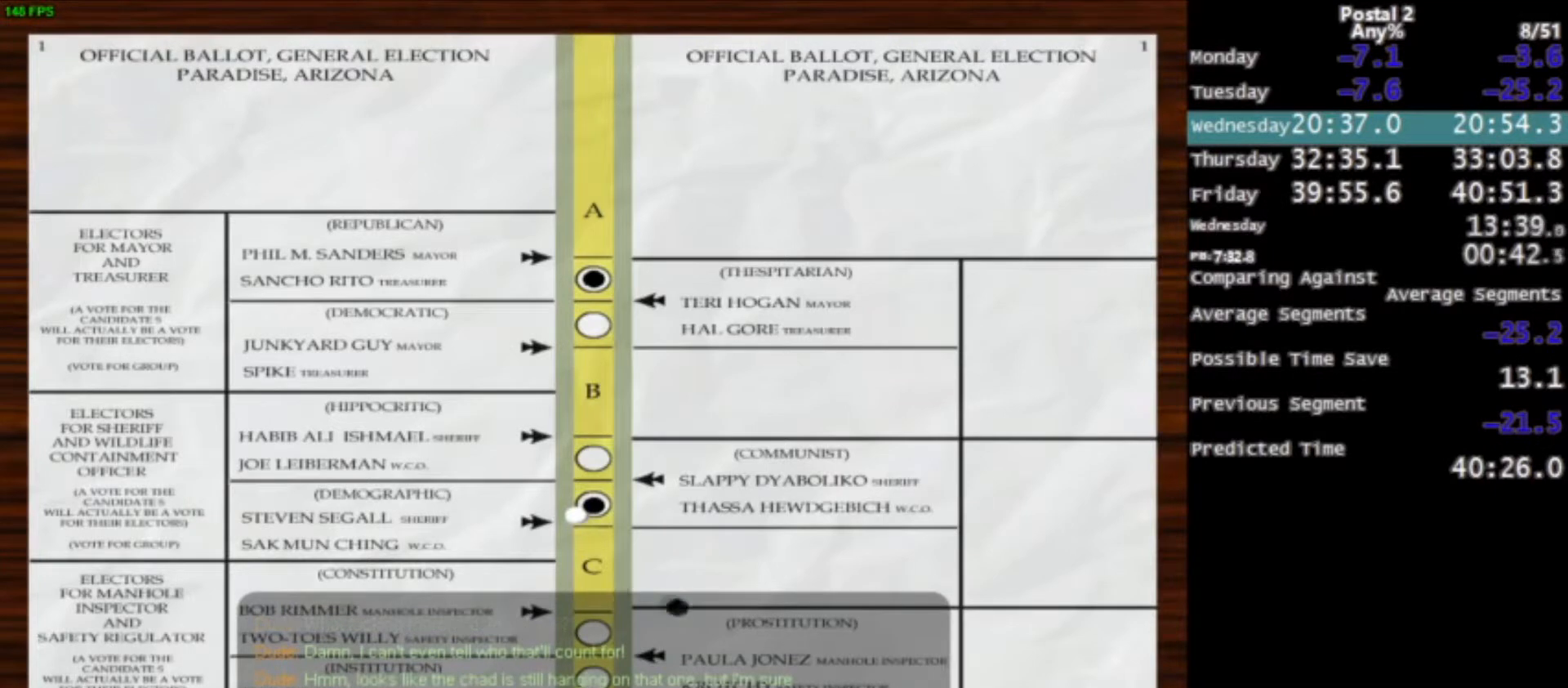
{"keys": [], "mouse": ["left"], "events": [[33, "mouse_left", "down"], [67, "space", "down"], [134, "mouse_left", "up"], [134, "space", "up"], [200, "mouse_left", "down"], [267, "space", "down"], [300, "space", "up"], [367, "mouse_left", "up"], [401, "space", "down"], [467, "mouse_left", "down"], [501, "space", "up"]]}
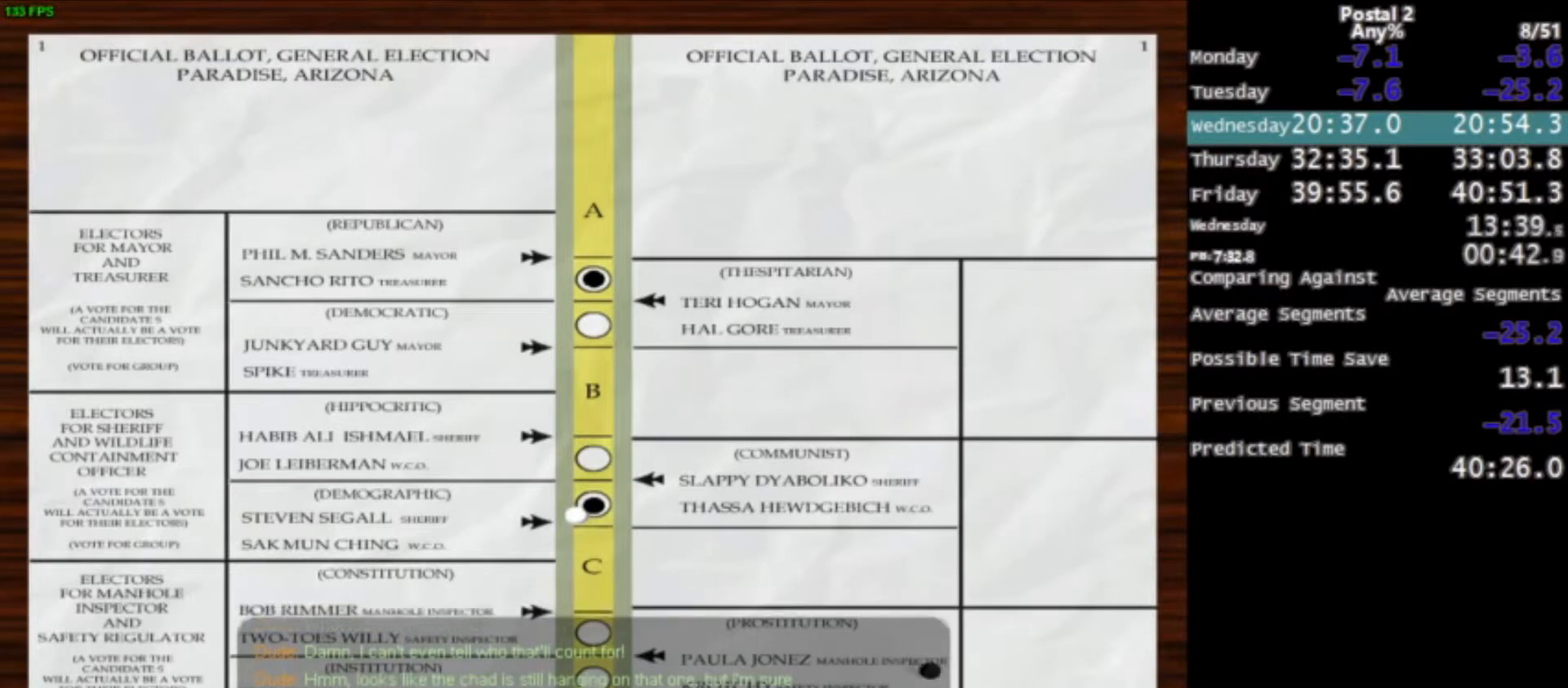
{"keys": [], "mouse": ["left"], "events": [[33, "mouse_left", "up"], [100, "space", "down"], [133, "mouse_left", "down"], [133, "space", "up"], [233, "mouse_left", "up"], [233, "space", "down"], [267, "space", "up"], [333, "mouse_left", "down"], [367, "space", "down"], [433, "space", "up"], [467, "mouse_left", "up"], [500, "mouse_left", "down"]]}
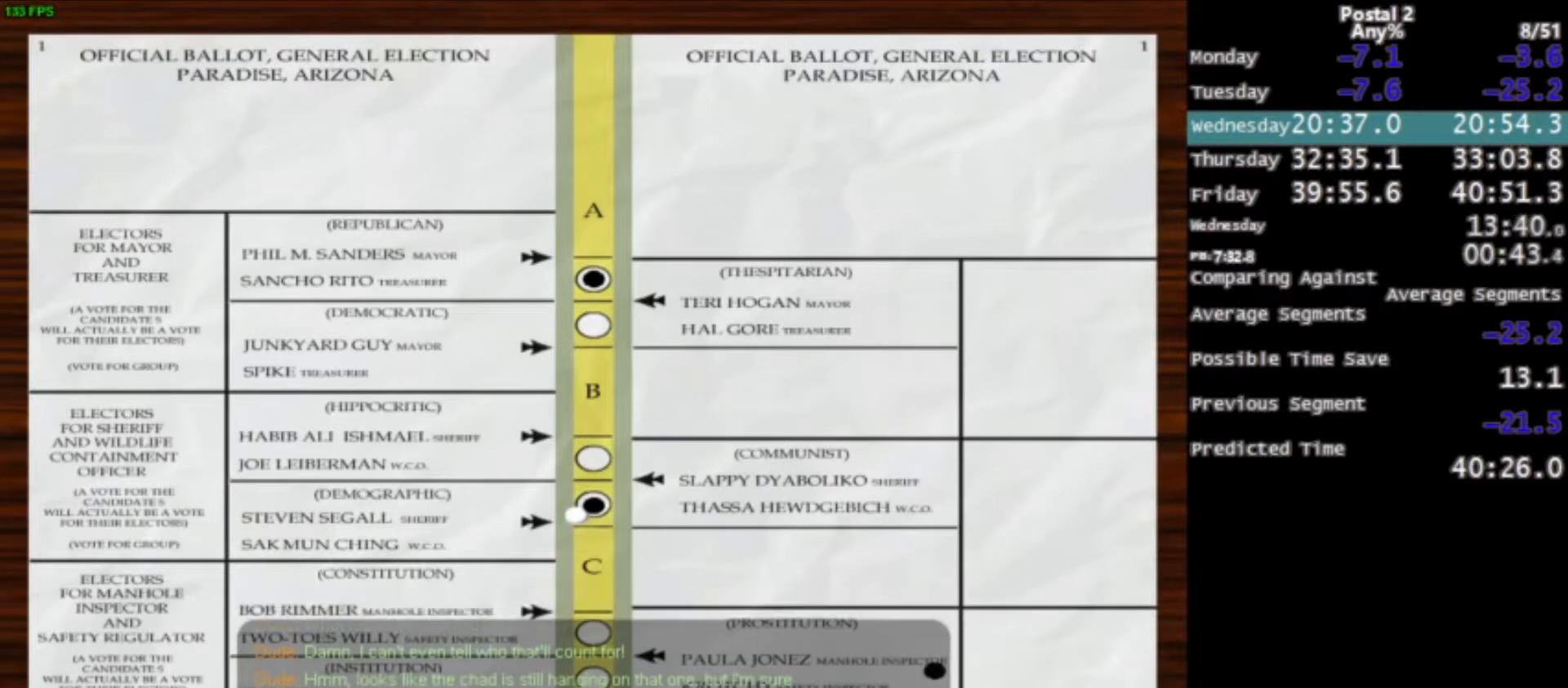
{"keys": ["space"], "mouse": ["left"], "events": [[67, "space", "down"], [100, "space", "up"], [167, "mouse_left", "up"], [200, "space", "down"], [234, "mouse_left", "down"], [234, "space", "up"], [334, "mouse_left", "up"], [334, "space", "down"], [434, "mouse_left", "down"], [434, "space", "up"], [467, "space", "down"]]}
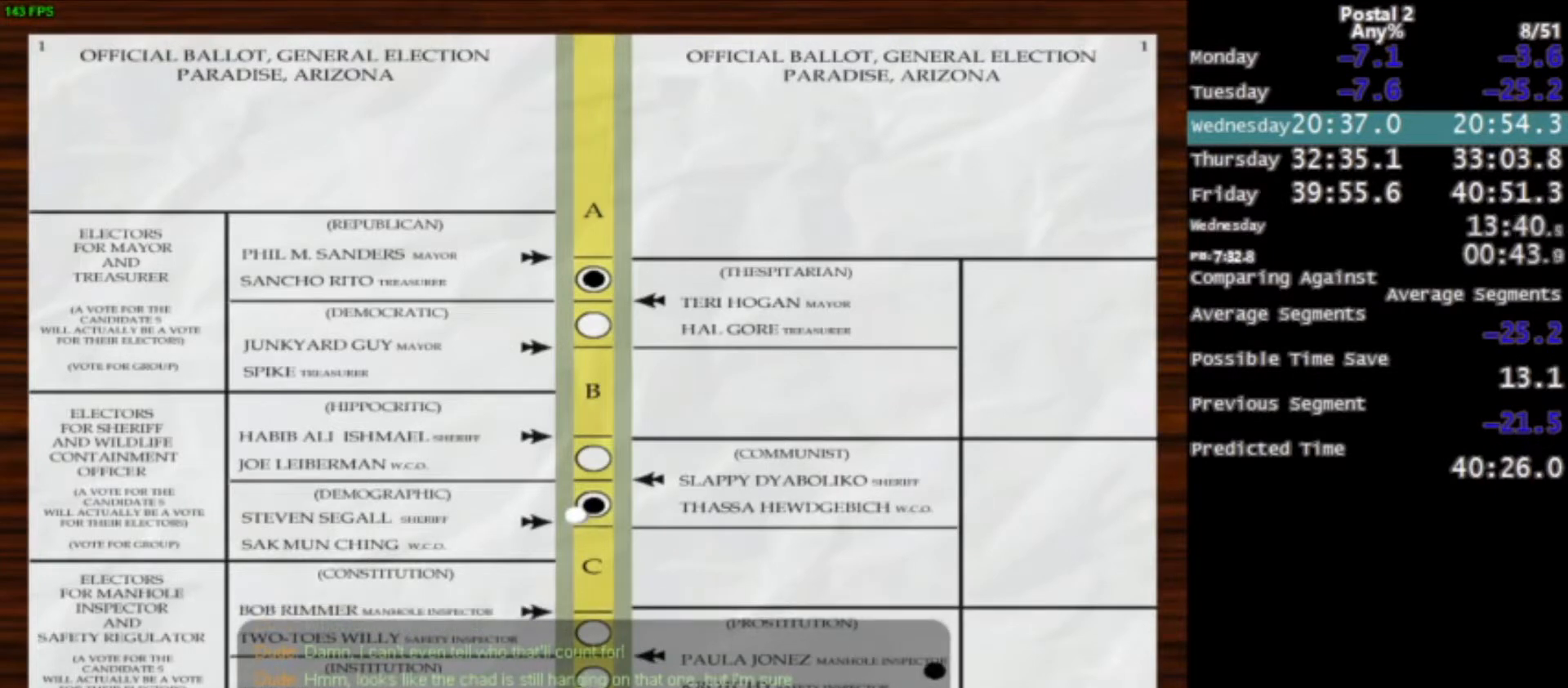
{"keys": ["space"], "mouse": [], "events": [[33, "mouse_left", "up"], [66, "space", "up"], [133, "mouse_left", "down"], [200, "space", "down"], [267, "mouse_left", "up"], [267, "space", "up"], [367, "mouse_left", "down"], [367, "space", "down"], [467, "mouse_left", "up"], [467, "space", "up"], [500, "space", "down"]]}
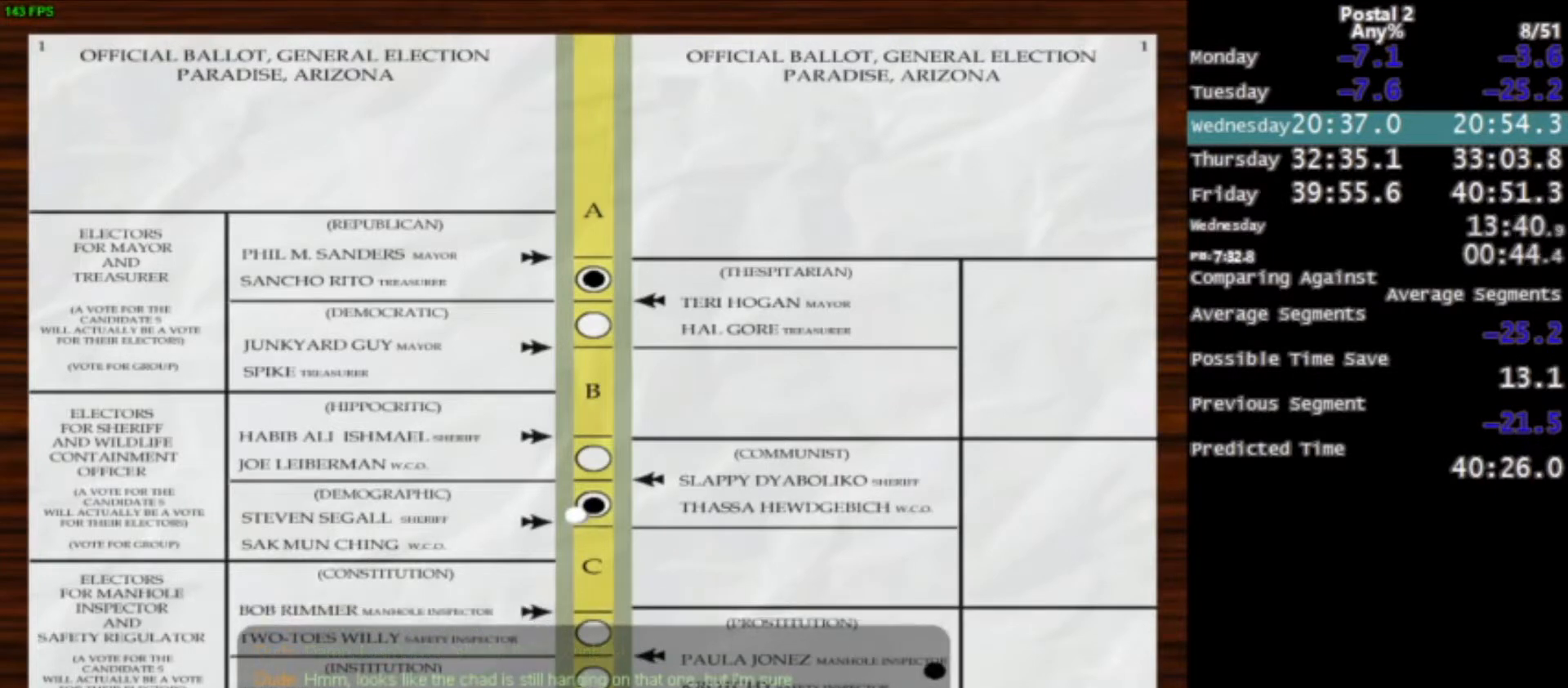
{"keys": [], "mouse": ["left"], "events": [[33, "mouse_left", "down"], [100, "space", "up"], [200, "mouse_left", "up"], [200, "space", "down"], [234, "mouse_left", "down"], [234, "space", "up"], [334, "space", "down"], [367, "mouse_left", "up"], [367, "space", "up"], [434, "mouse_left", "down"], [467, "space", "down"], [501, "space", "up"]]}
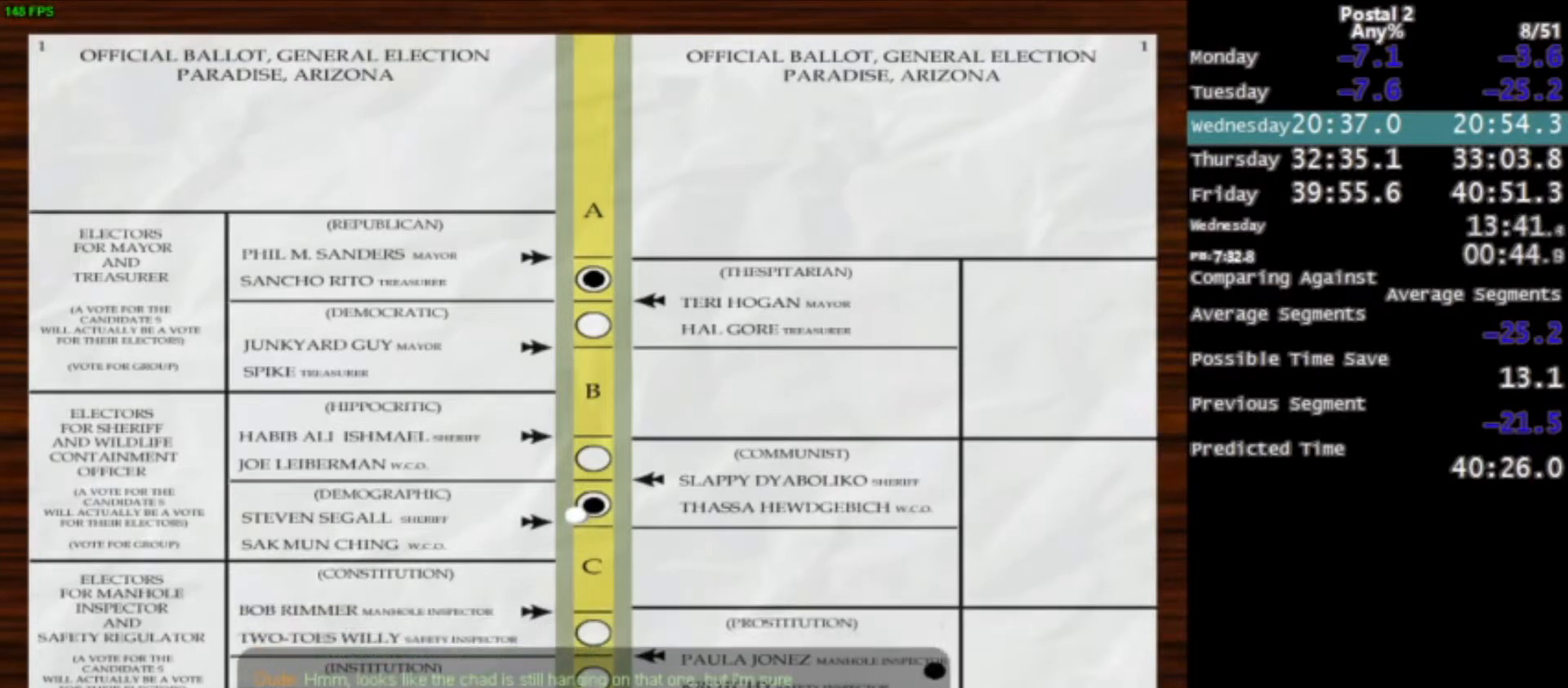
{"keys": [], "mouse": [], "events": [[66, "mouse_left", "up"], [100, "space", "down"], [166, "mouse_left", "down"], [166, "space", "up"], [300, "mouse_left", "up"], [333, "mouse_left", "down"], [467, "mouse_left", "up"]]}